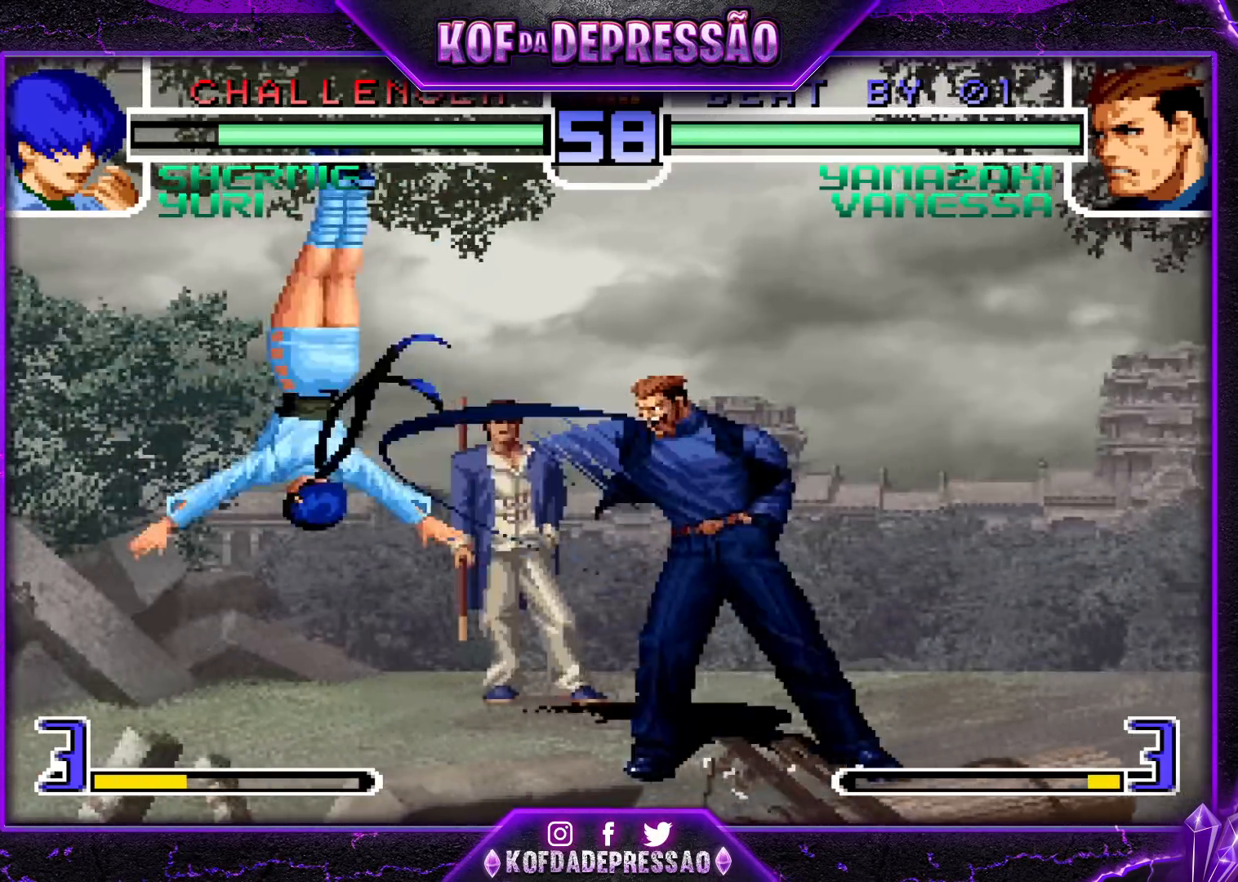
Gameplay with a controller (arcade stick); each line is a JSON object with the inputs held at the frame after it. "events" lists button and stick changes between this image and that frame as [ms after this image, input, new state], when the widget could be followed in between. Not read: DPAD_DOWN DPAD_LEFT DPAD_RIGHT DPAD_UP L3 R3.
{"buttons": [], "left_stick": "down-right", "events": [[467, "left_stick", "down-right"]]}
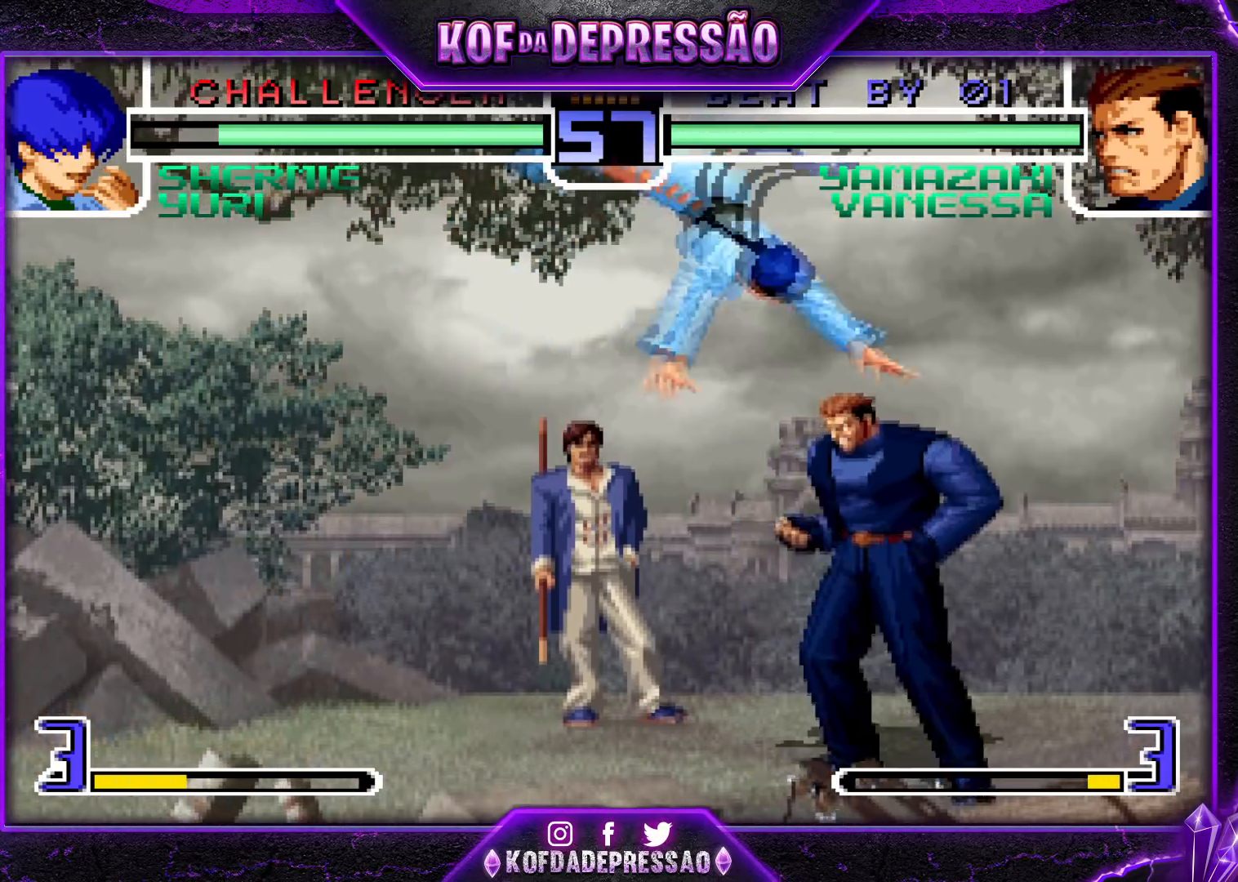
{"buttons": [], "left_stick": "down-right", "events": []}
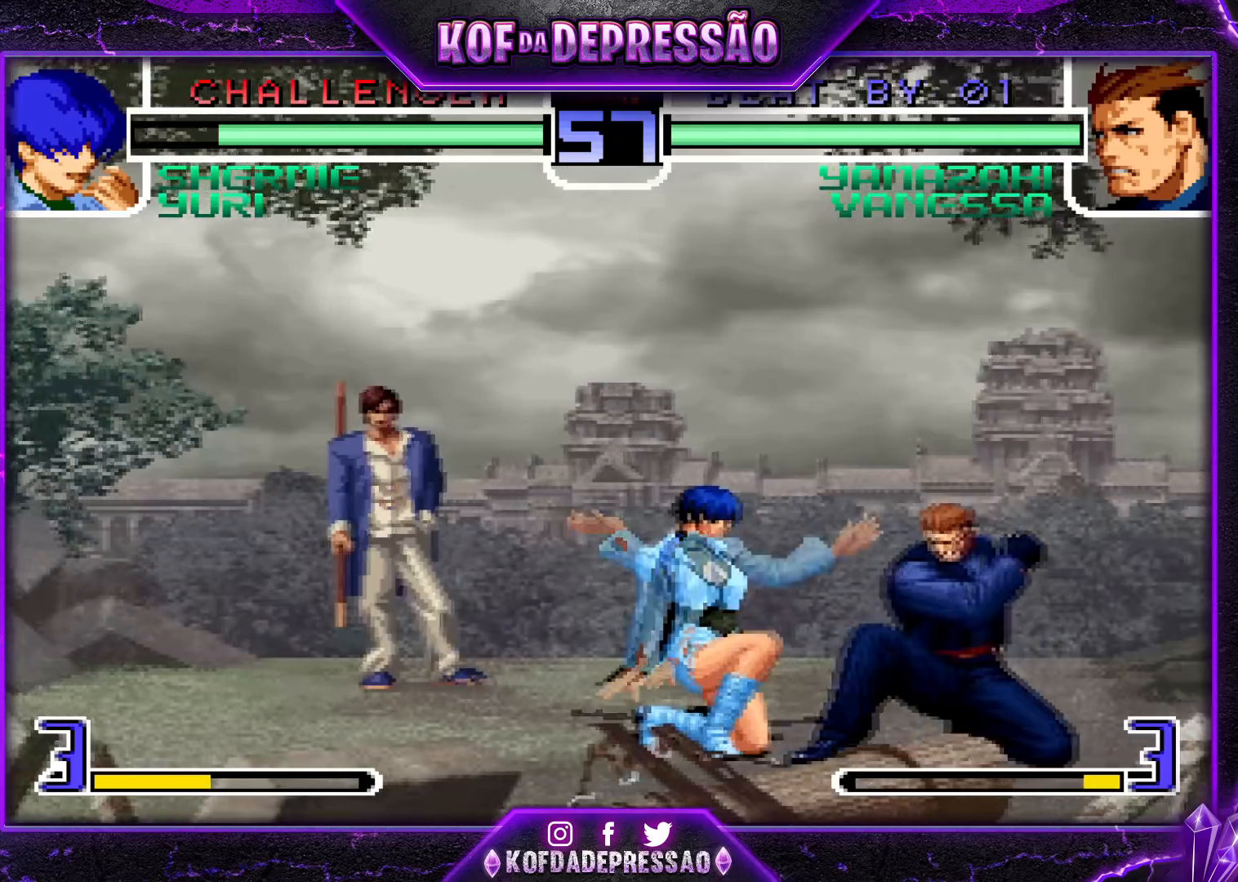
{"buttons": ["TRIANGLE"], "left_stick": "down-right", "events": [[250, "R1", "down"], [300, "left_stick", "center"], [350, "R1", "up"], [400, "left_stick", "down-right"], [450, "TRIANGLE", "down"]]}
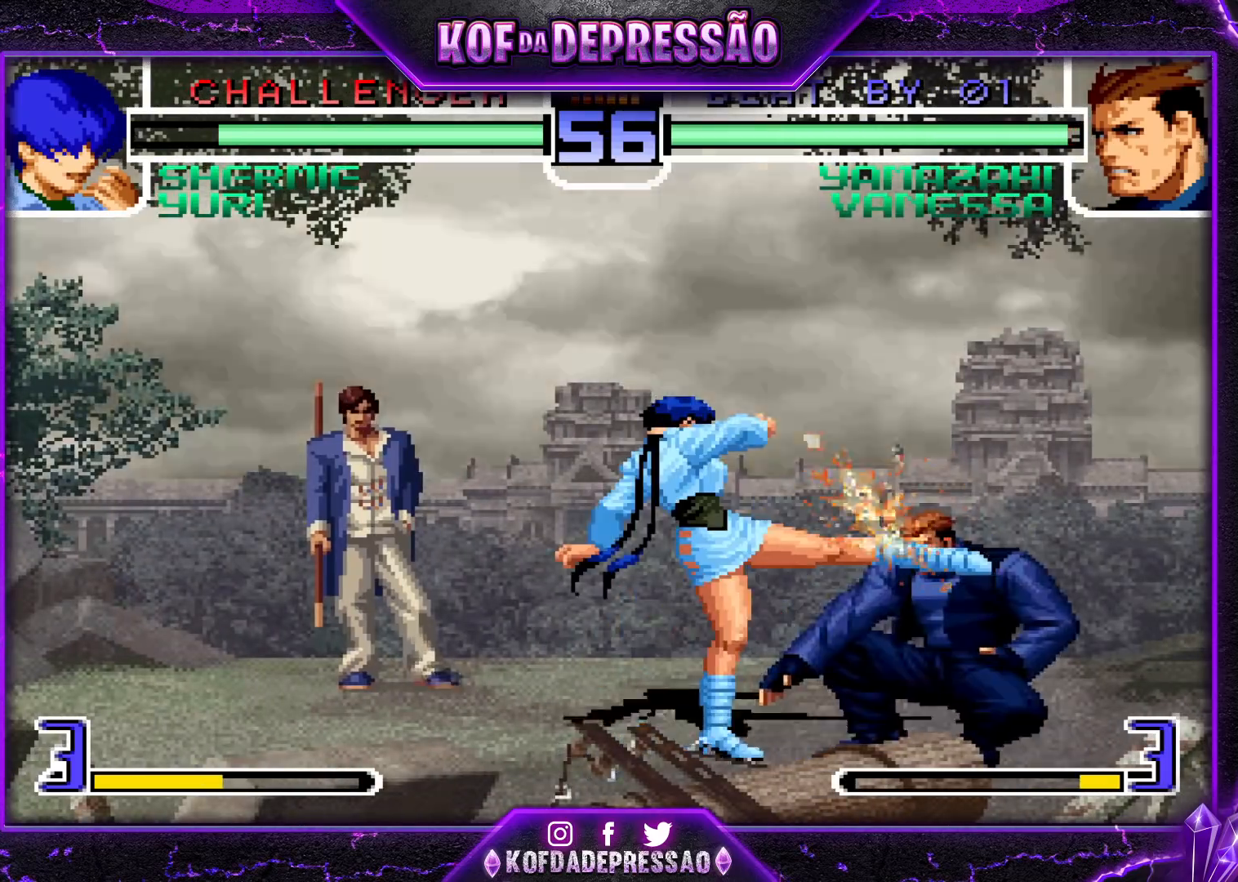
{"buttons": [], "left_stick": "center", "events": [[67, "TRIANGLE", "up"], [401, "left_stick", "center"]]}
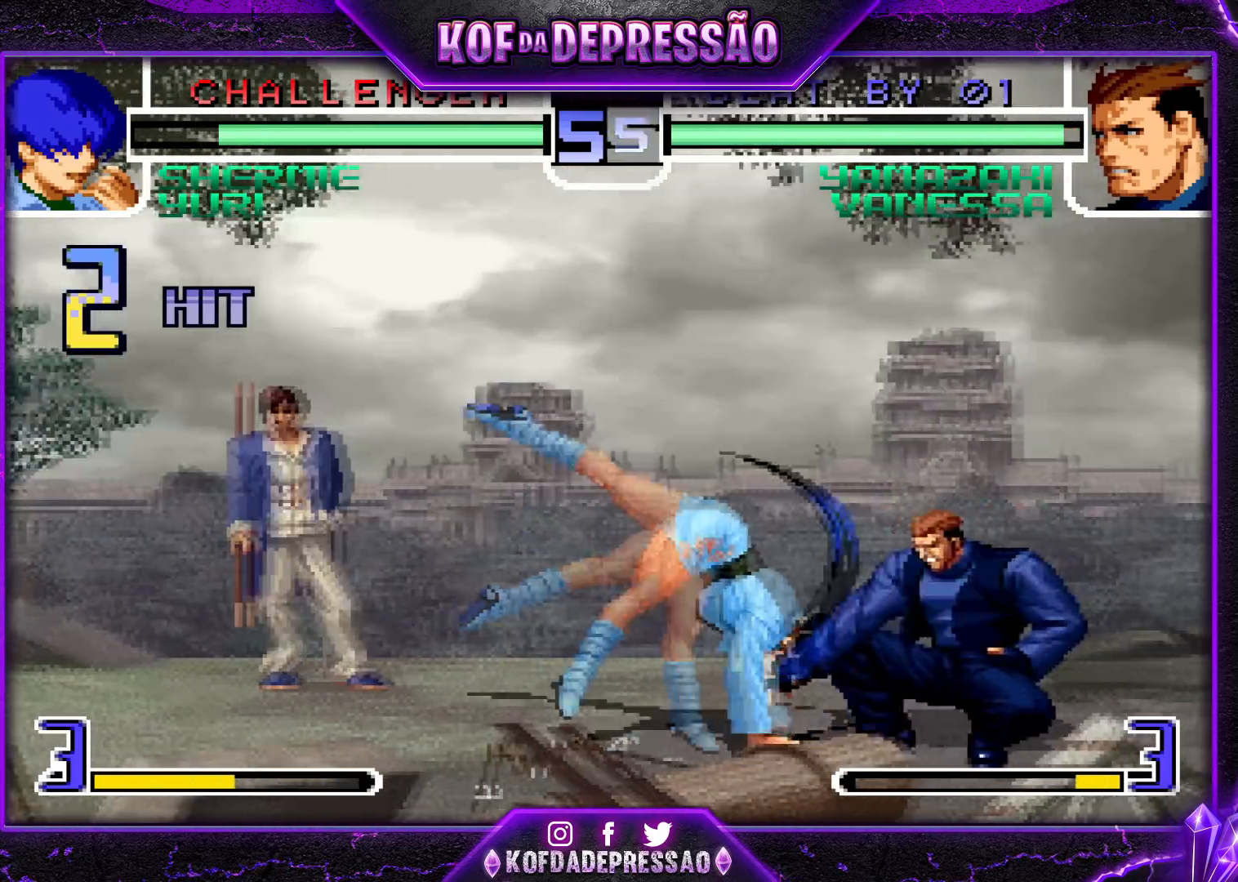
{"buttons": [], "left_stick": "down-right", "events": [[83, "R1", "down"], [200, "R1", "up"], [267, "left_stick", "down-right"]]}
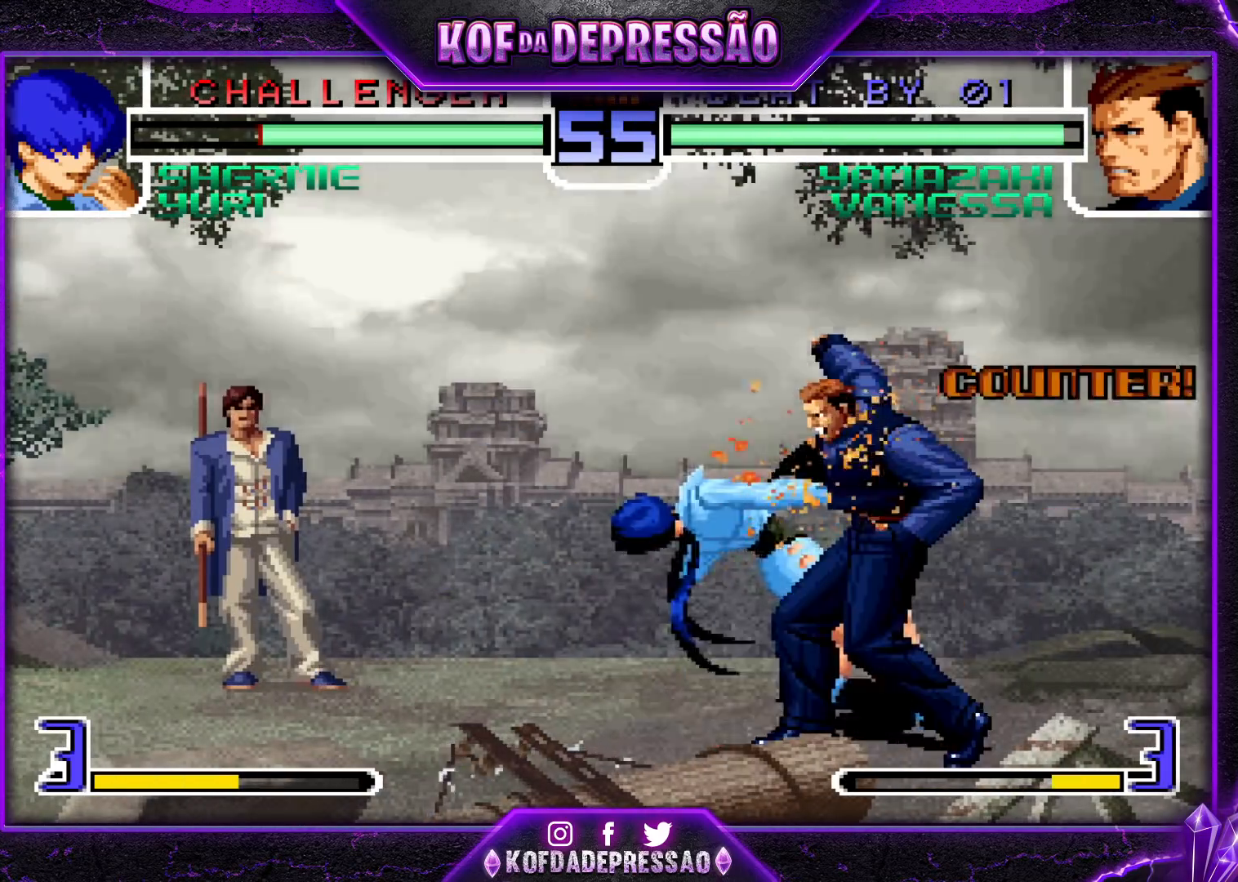
{"buttons": [], "left_stick": "down-right", "events": [[217, "left_stick", "center"], [384, "left_stick", "down-right"]]}
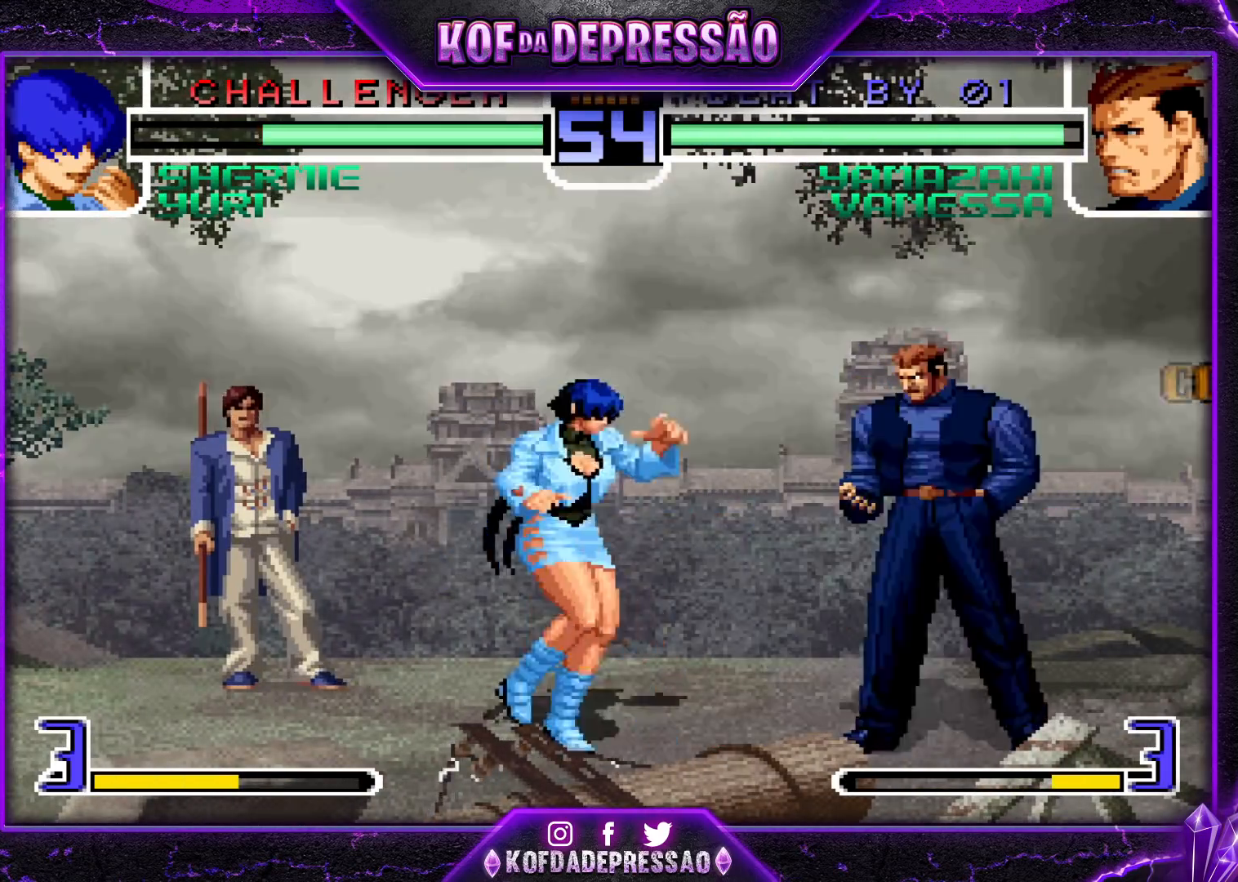
{"buttons": [], "left_stick": "down-right", "events": []}
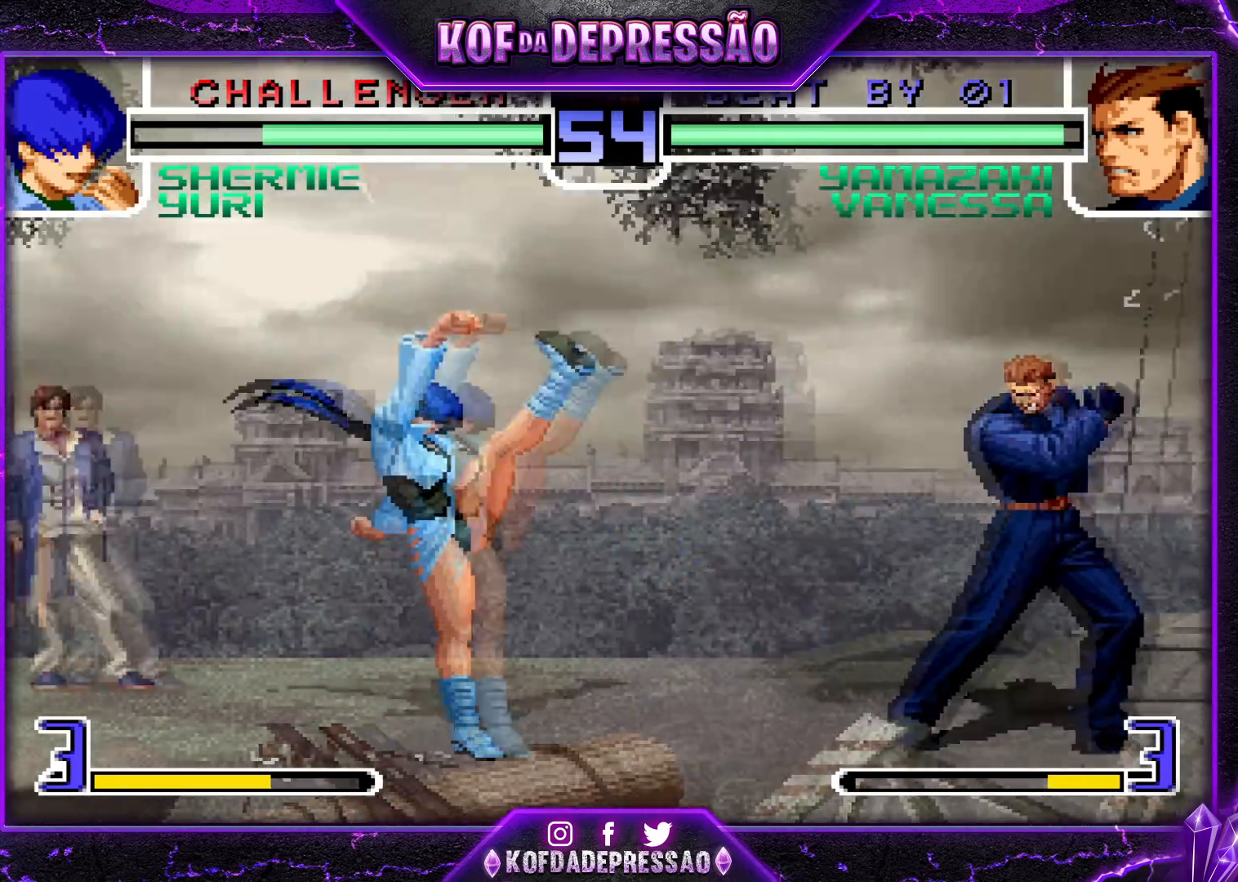
{"buttons": [], "left_stick": "down-right", "events": [[151, "left_stick", "center"], [284, "SQUARE", "down"], [351, "SQUARE", "up"], [401, "left_stick", "down-right"]]}
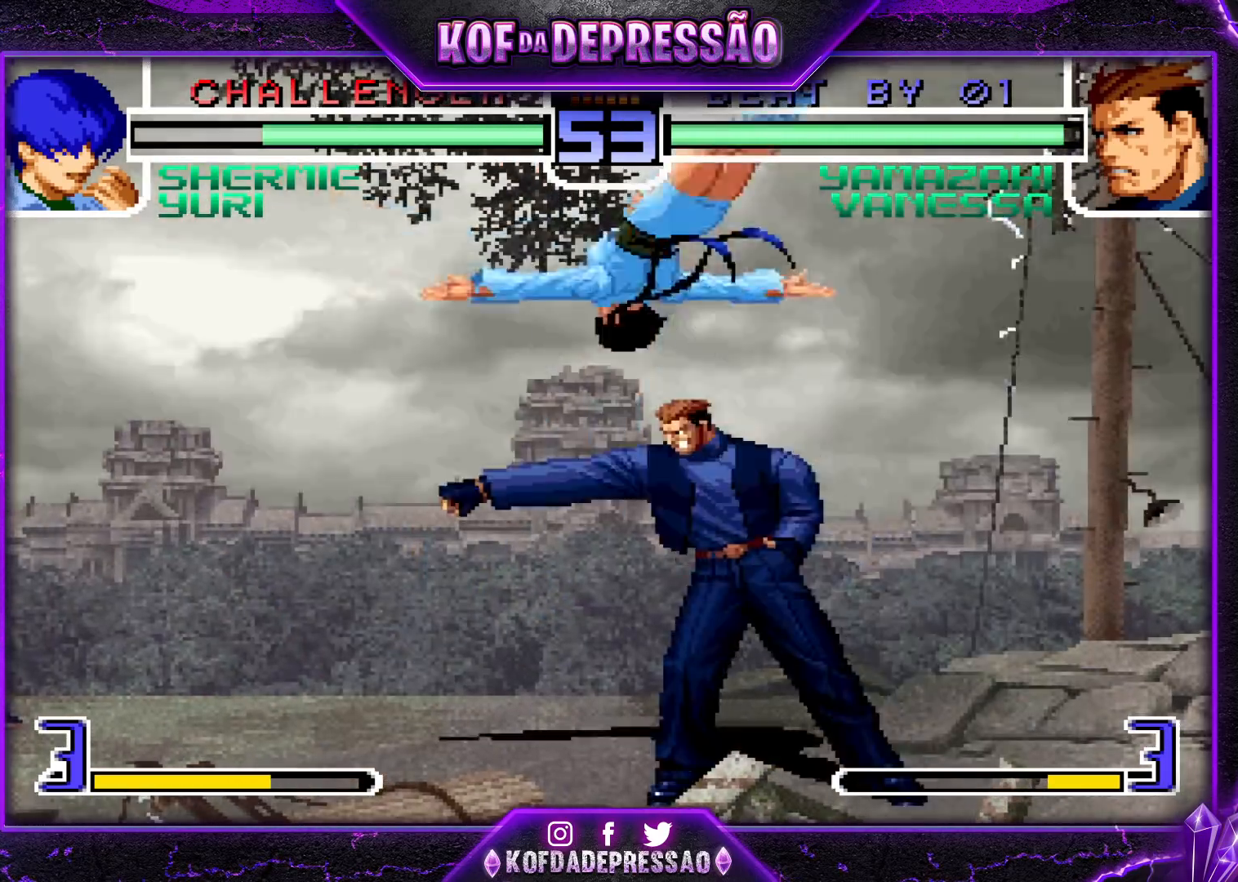
{"buttons": ["TRIANGLE"], "left_stick": "down-right", "events": [[183, "TRIANGLE", "down"], [284, "TRIANGLE", "up"], [450, "TRIANGLE", "down"]]}